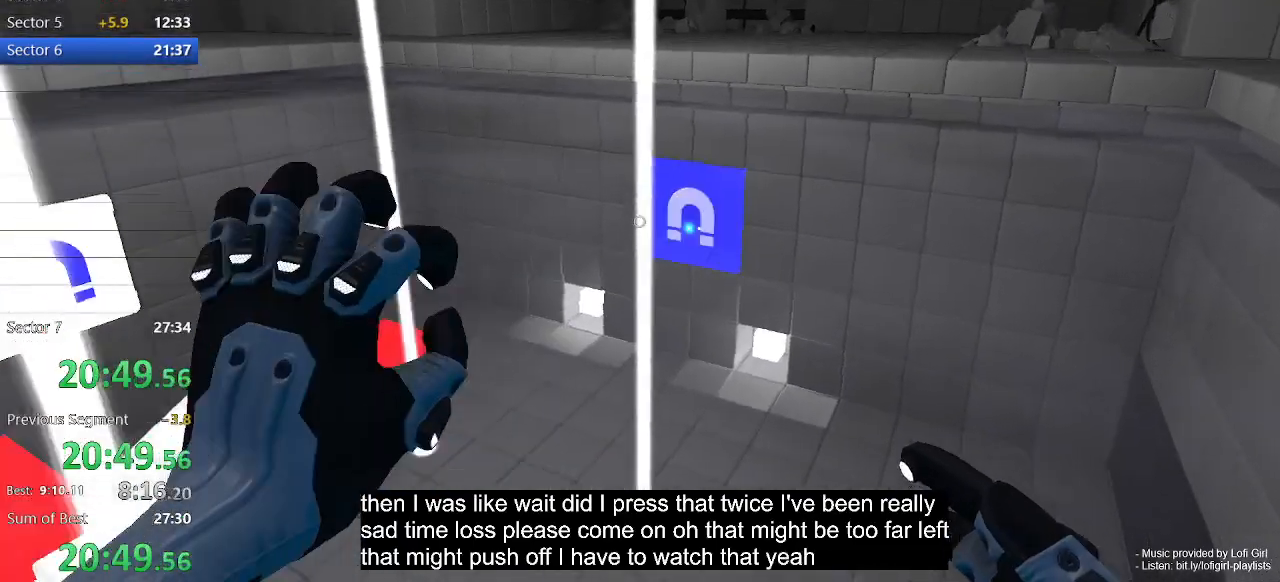
Gameplay with keyboard and mouse; each line is a JSON object with the keys and mouse buttons held at the frame after it. "events" lists presses ("down") and releases ("up") of "1", "2", "3", "4", "5", "a", "alt", "c", "ctrl", "d", "e", "escape", "f", "q", "r", "s", "shift", "space", "tab", "v", "w", "x", "z", "mouse_left", "mouse_middle", "mouse_right", "mouse_wheel_up" and "mouse_wheel_down" between this image and that frame as [ms after this image, input, new state], when the widget could be followed in between. "mouse_left", "mouse_middle", "mouse_right", "mouse_wheel_up", "mouse_wheel_down" = the "left", "middle", "right", "wheel_up", "wheel_down" buttons of the "mouse" list. No other keys are recorded. Not read: mouse_move.
{"keys": [], "mouse": ["left"], "events": [[500, "mouse_left", "down"]]}
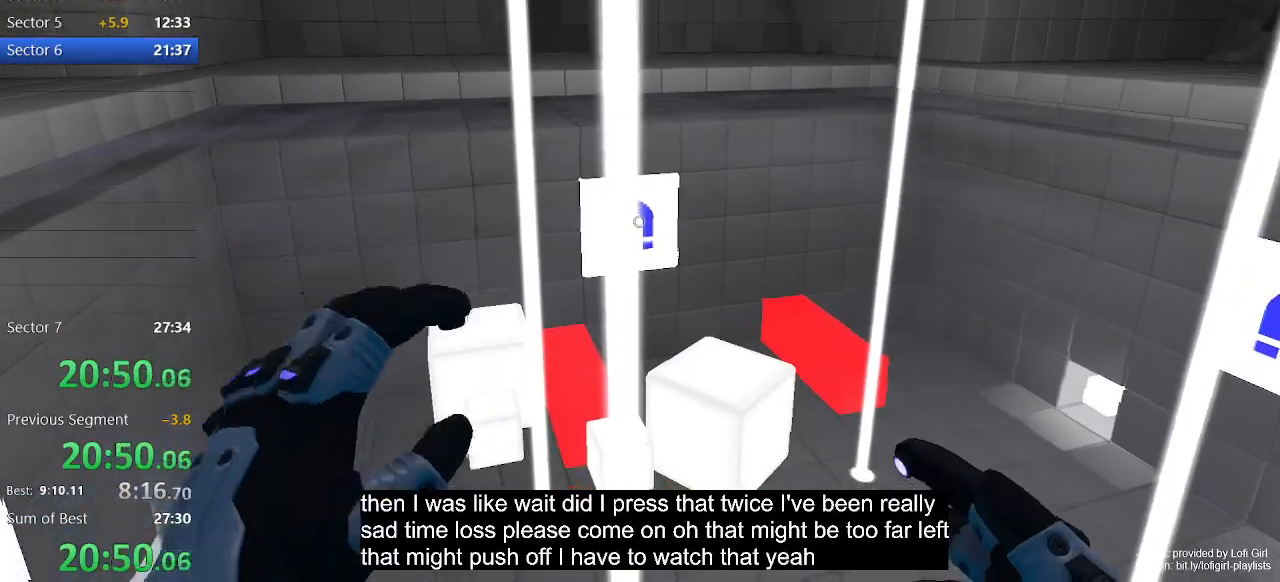
{"keys": [], "mouse": [], "events": [[200, "mouse_left", "up"]]}
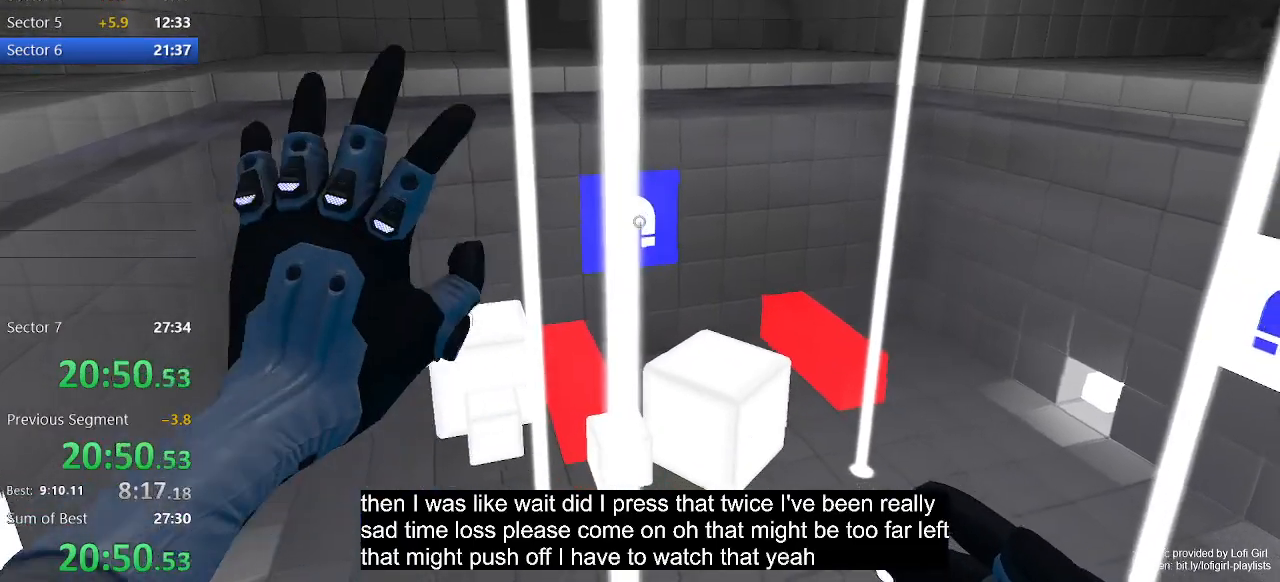
{"keys": [], "mouse": [], "events": []}
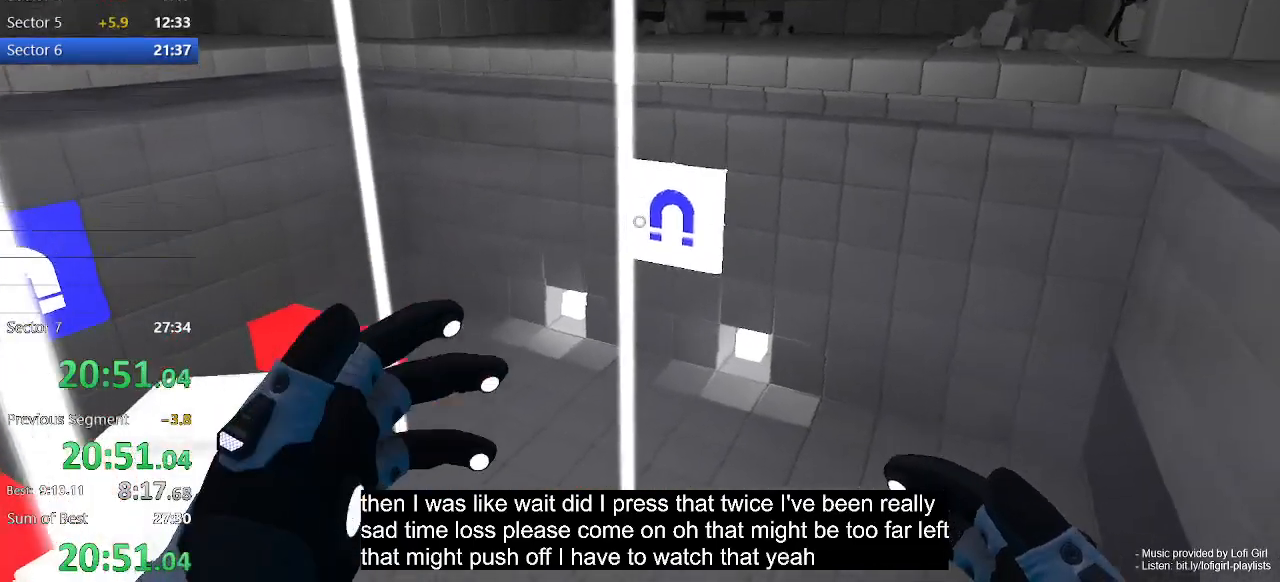
{"keys": [], "mouse": [], "events": [[267, "mouse_left", "down"], [500, "mouse_left", "up"]]}
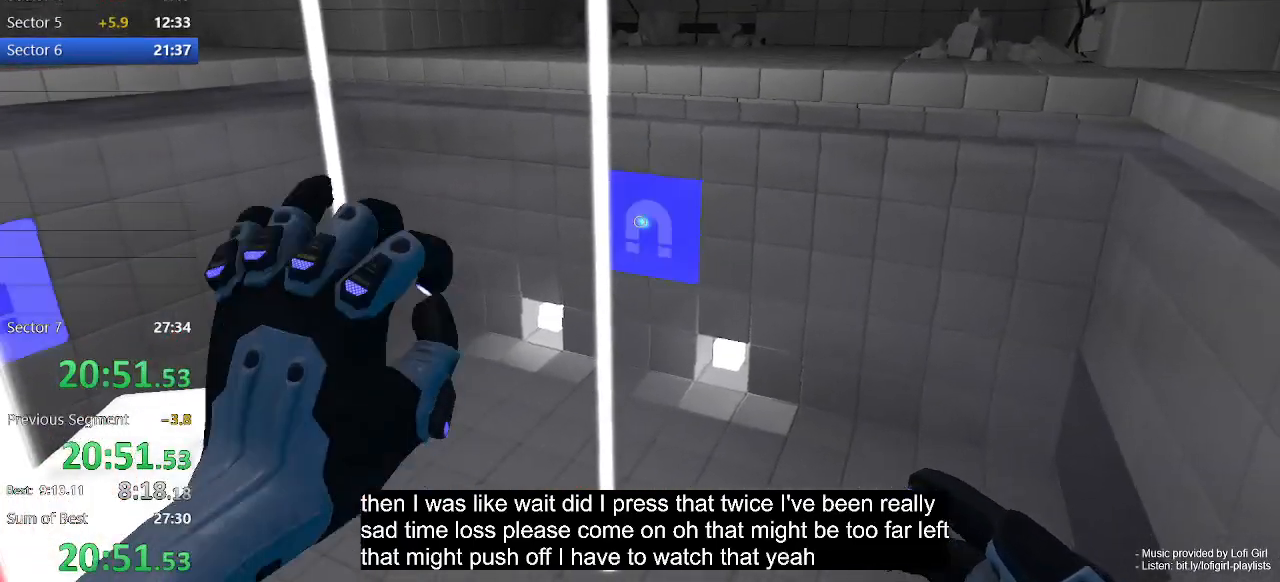
{"keys": ["d", "w"], "mouse": [], "events": [[233, "d", "down"], [333, "w", "down"]]}
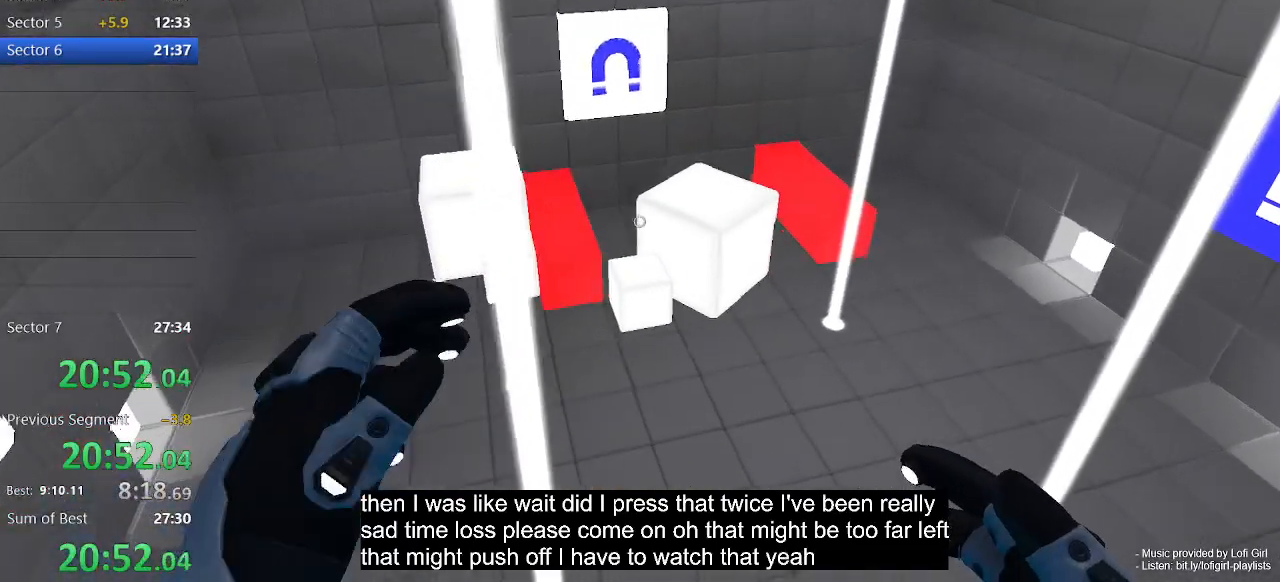
{"keys": [], "mouse": [], "events": [[167, "d", "up"], [167, "w", "up"]]}
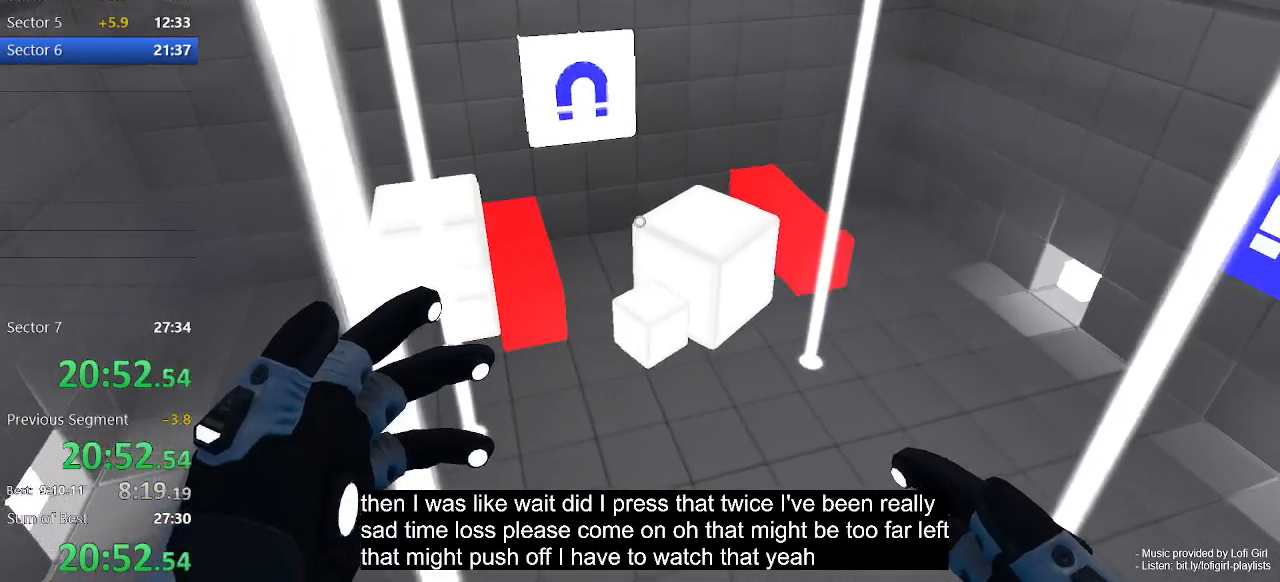
{"keys": [], "mouse": [], "events": []}
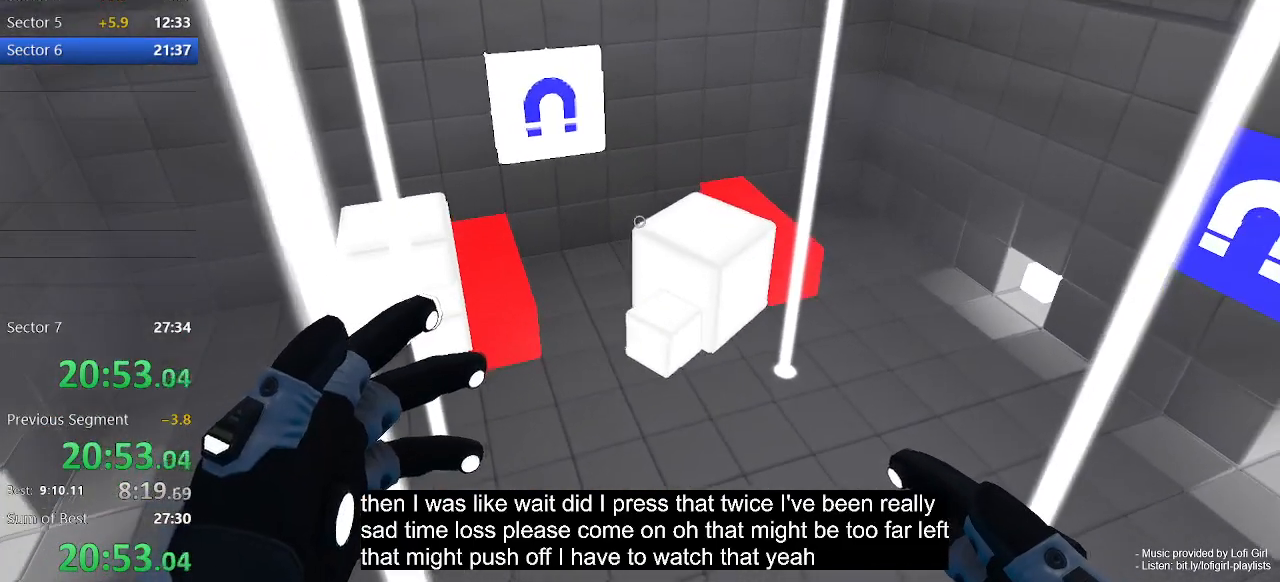
{"keys": [], "mouse": [], "events": []}
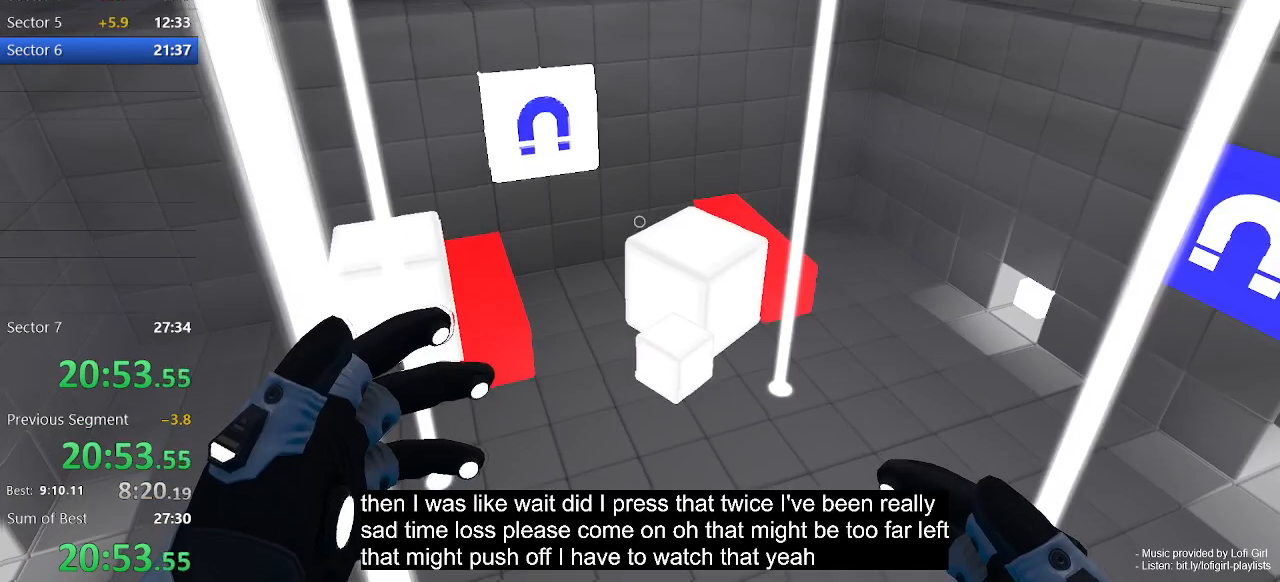
{"keys": [], "mouse": [], "events": []}
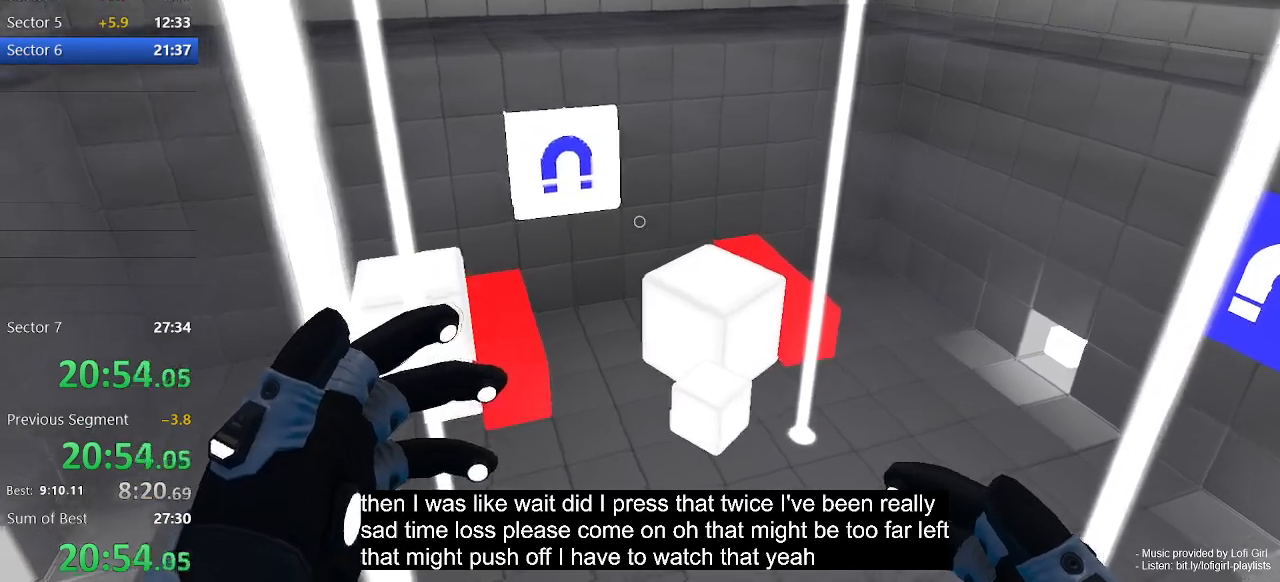
{"keys": [], "mouse": [], "events": []}
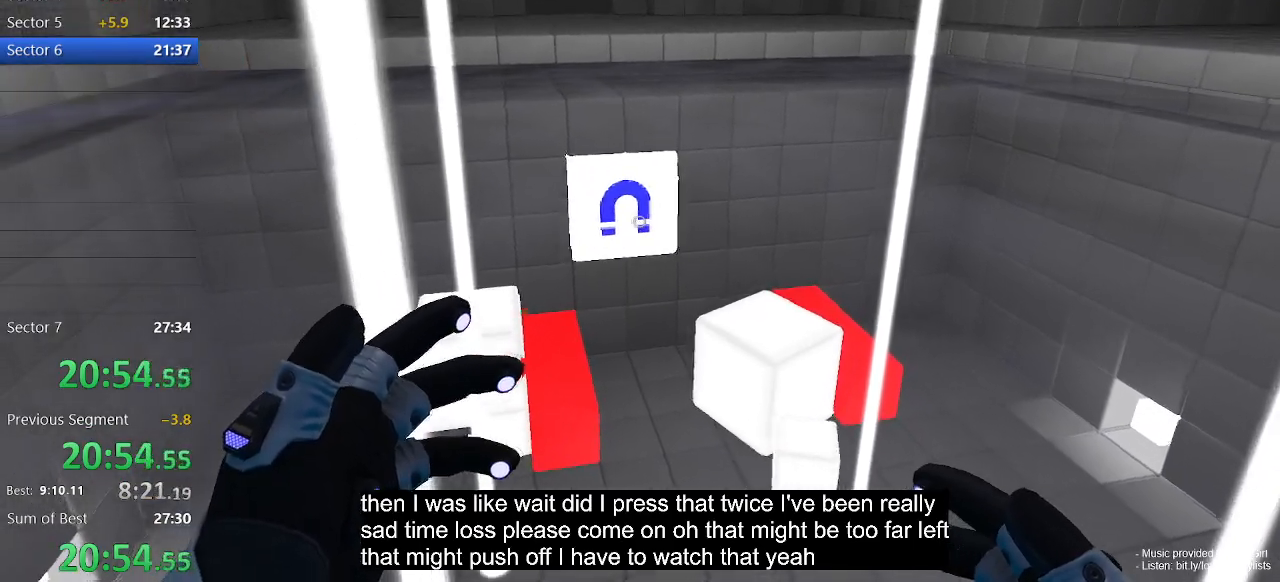
{"keys": ["a"], "mouse": [], "events": [[233, "mouse_left", "down"], [367, "a", "down"], [433, "mouse_left", "up"]]}
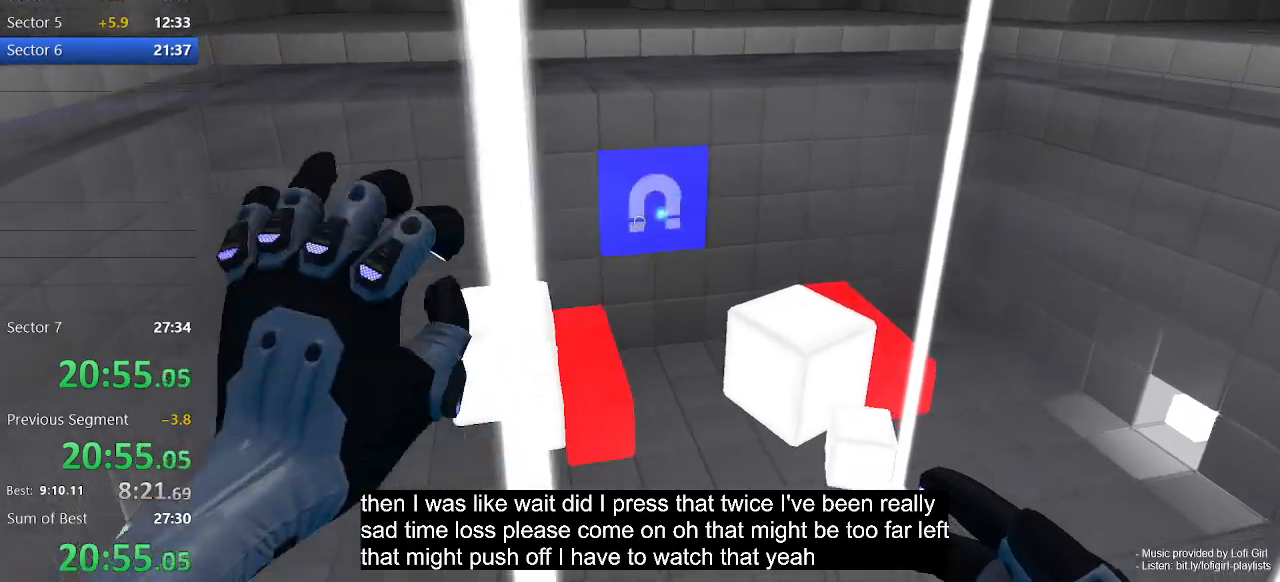
{"keys": ["a"], "mouse": [], "events": []}
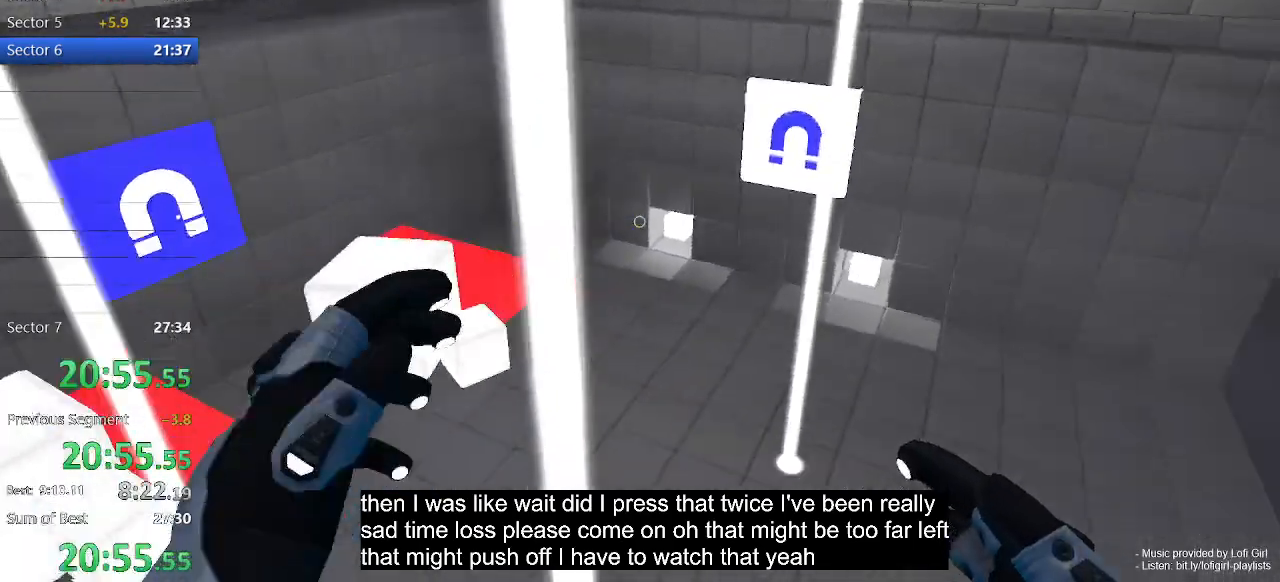
{"keys": ["a", "s"], "mouse": [], "events": [[467, "s", "down"]]}
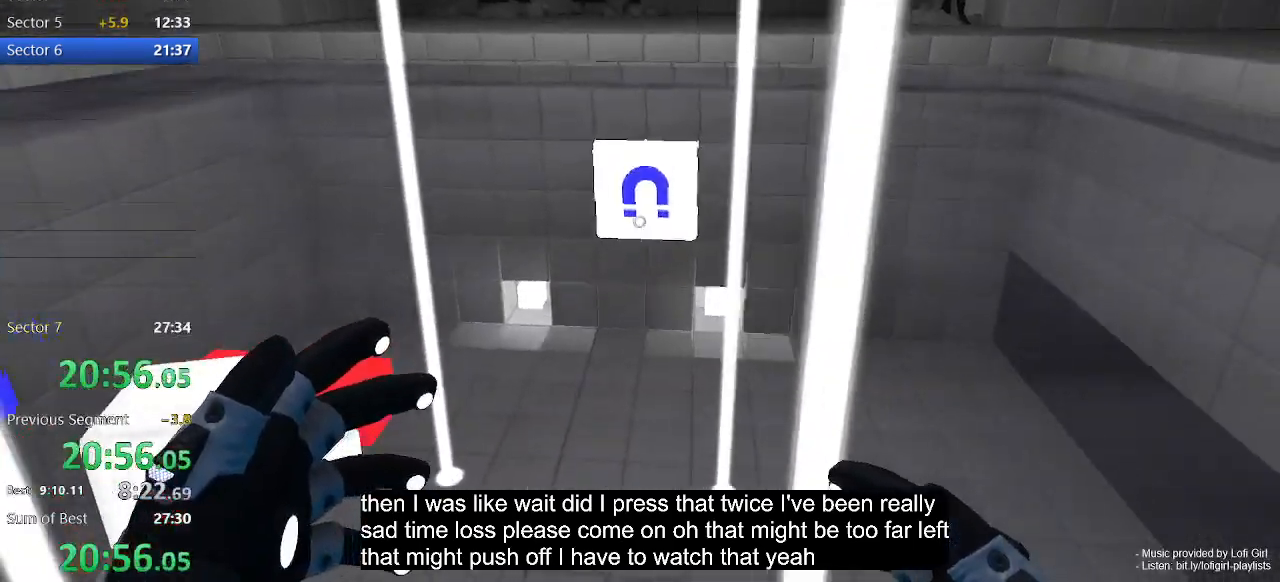
{"keys": ["a"], "mouse": ["left"], "events": [[133, "s", "up"], [500, "mouse_left", "down"]]}
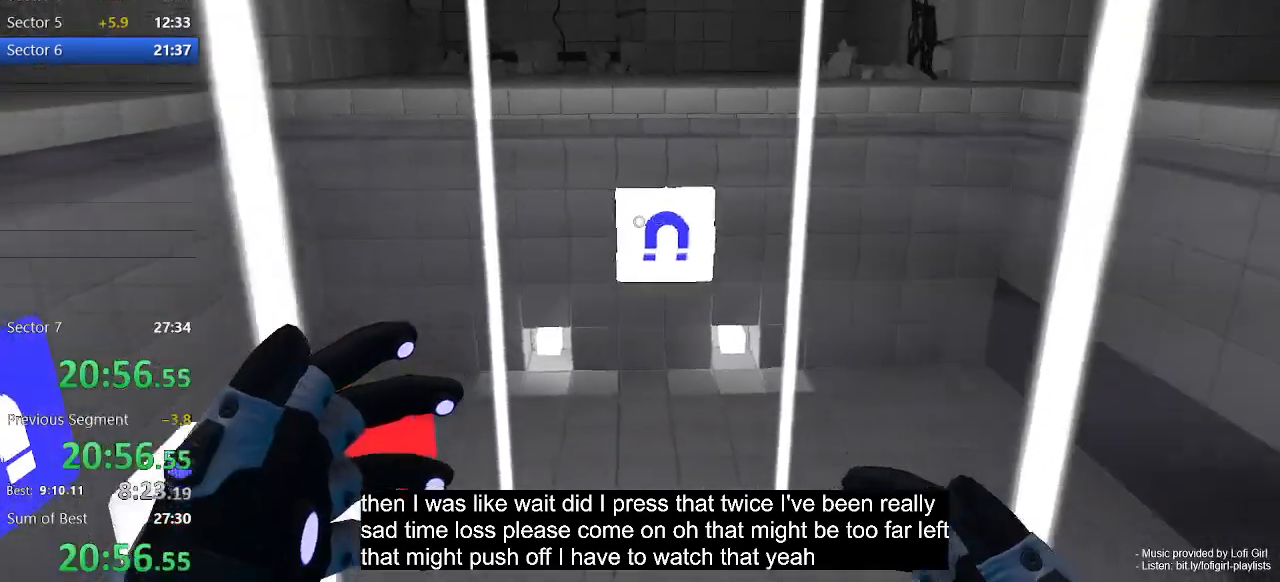
{"keys": ["a"], "mouse": [], "events": [[167, "mouse_left", "up"]]}
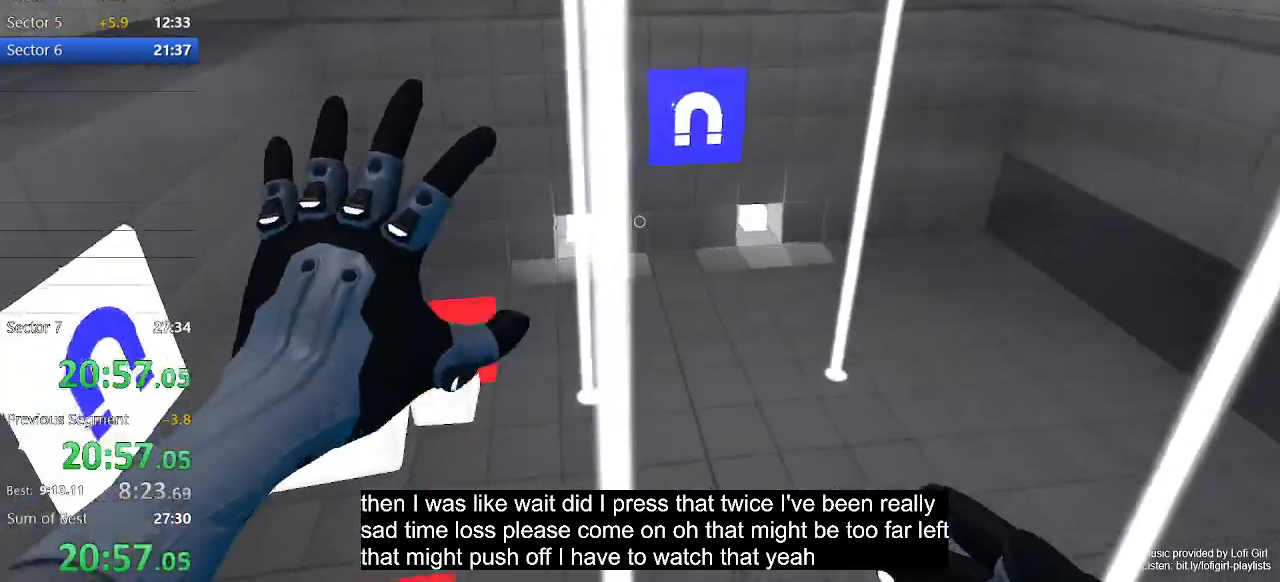
{"keys": ["a"], "mouse": [], "events": []}
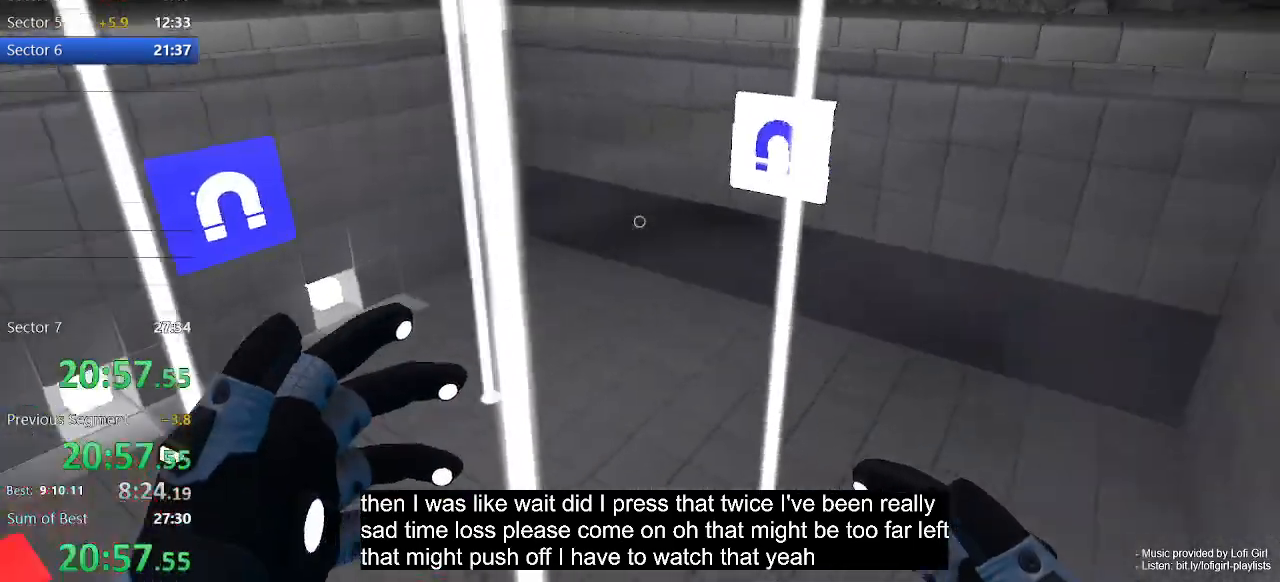
{"keys": ["w"], "mouse": ["left"], "events": [[267, "a", "up"], [333, "w", "down"], [467, "mouse_left", "down"]]}
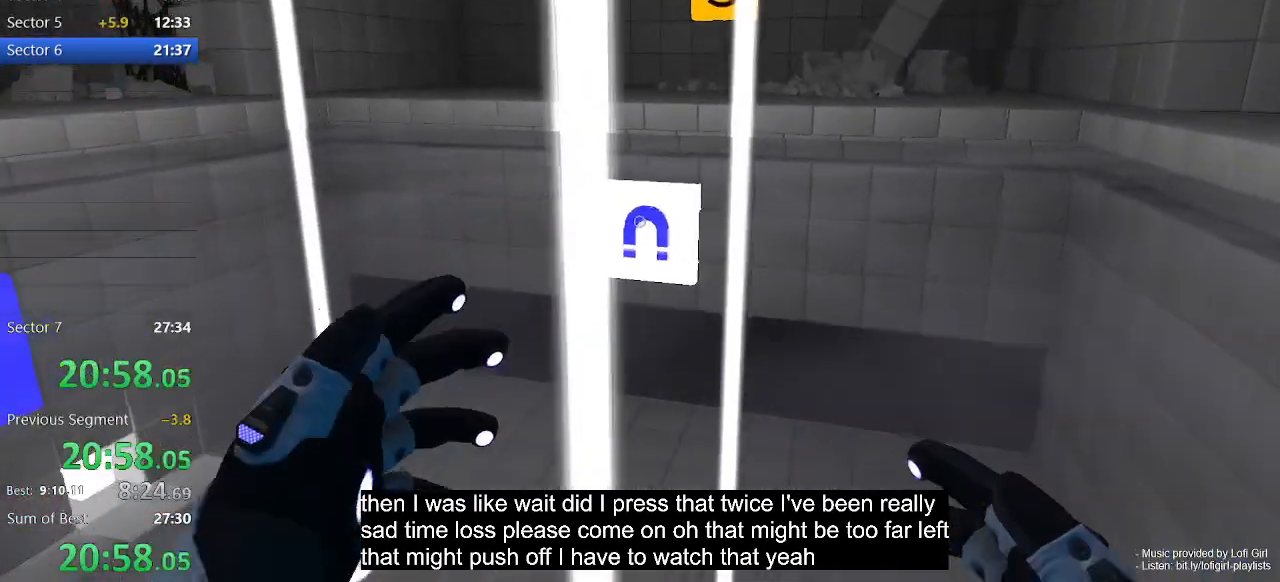
{"keys": ["d", "s"], "mouse": [], "events": [[67, "mouse_left", "up"], [67, "w", "up"], [200, "d", "down"], [433, "s", "down"]]}
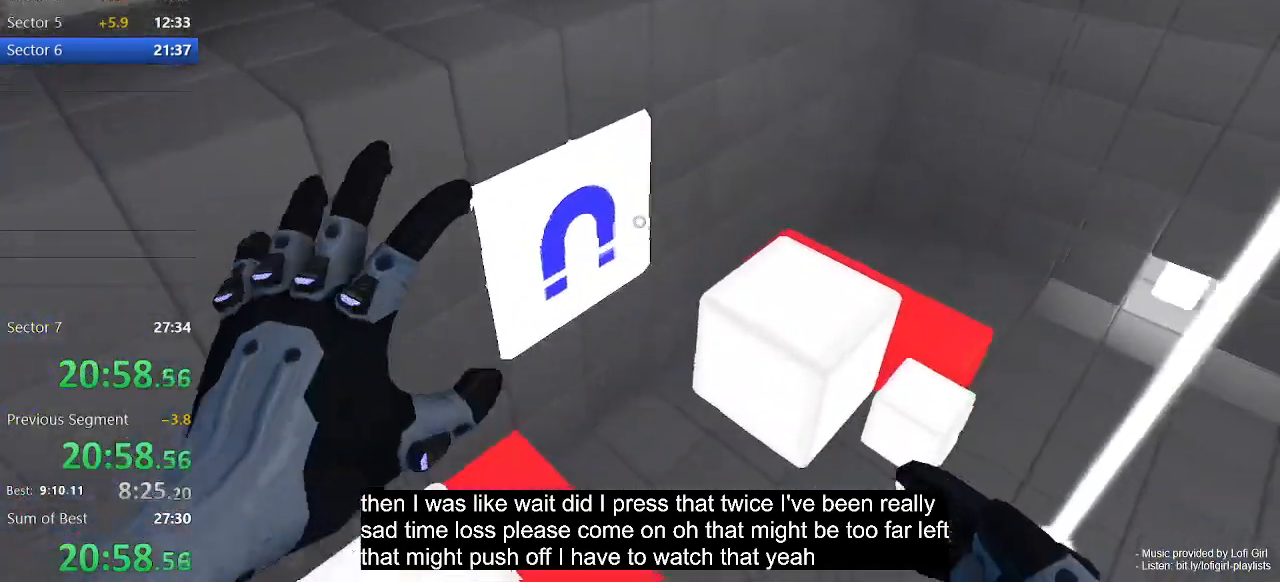
{"keys": ["d", "s"], "mouse": [], "events": []}
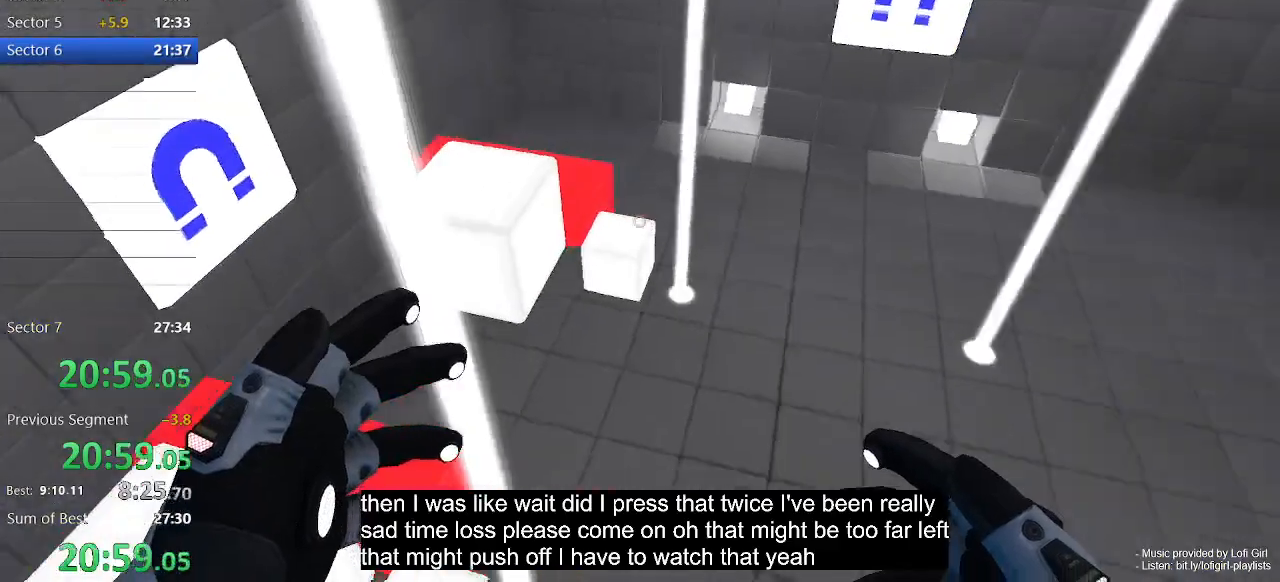
{"keys": ["d"], "mouse": [], "events": [[233, "s", "up"]]}
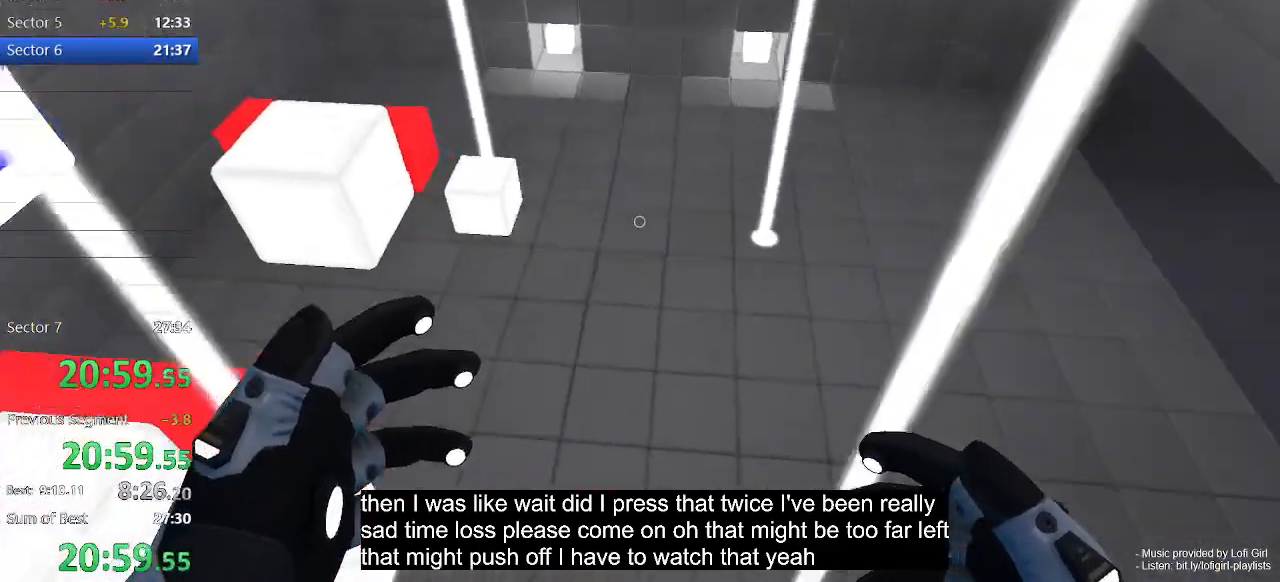
{"keys": ["d"], "mouse": [], "events": [[133, "s", "down"], [333, "s", "up"], [400, "s", "down"], [433, "s", "up"]]}
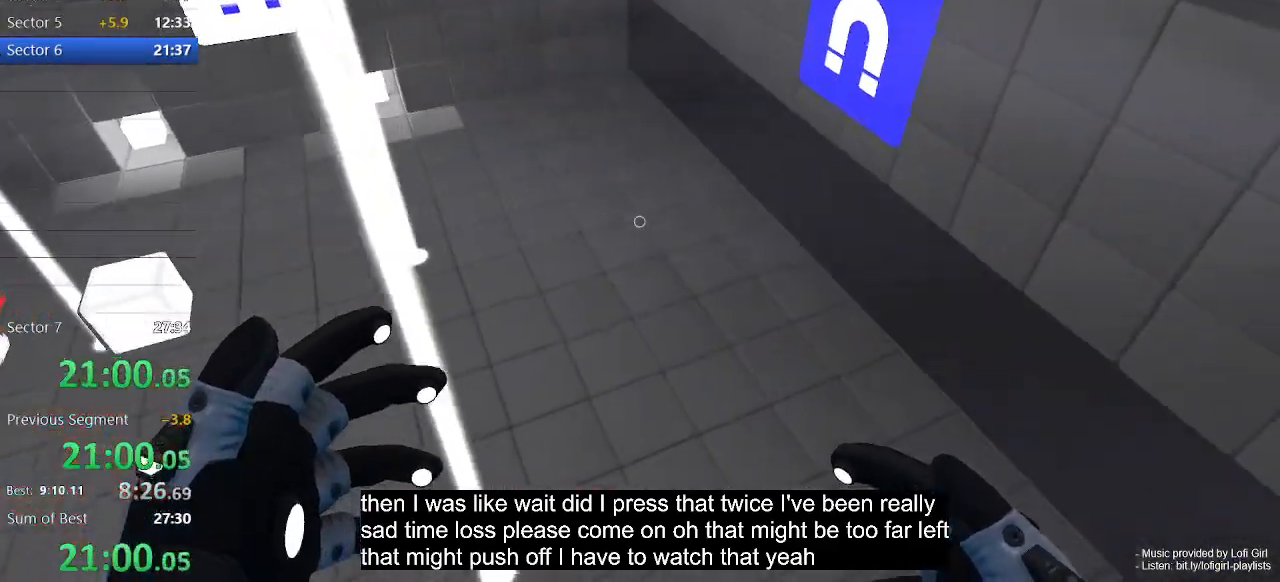
{"keys": ["d"], "mouse": [], "events": [[133, "s", "down"], [267, "s", "up"]]}
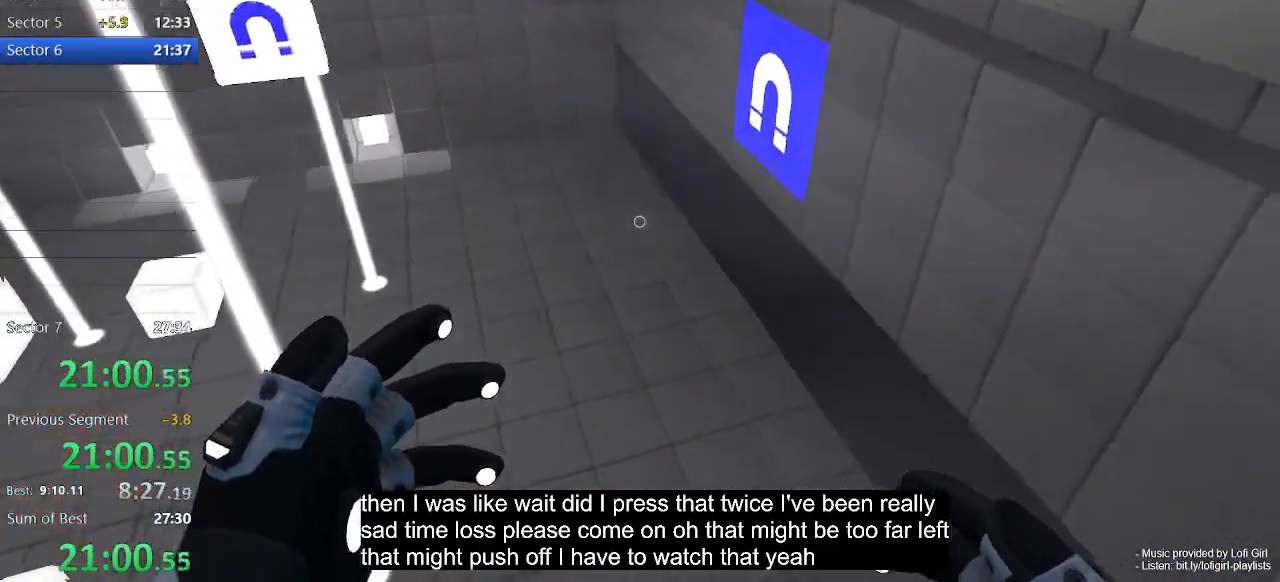
{"keys": [], "mouse": [], "events": [[367, "d", "up"]]}
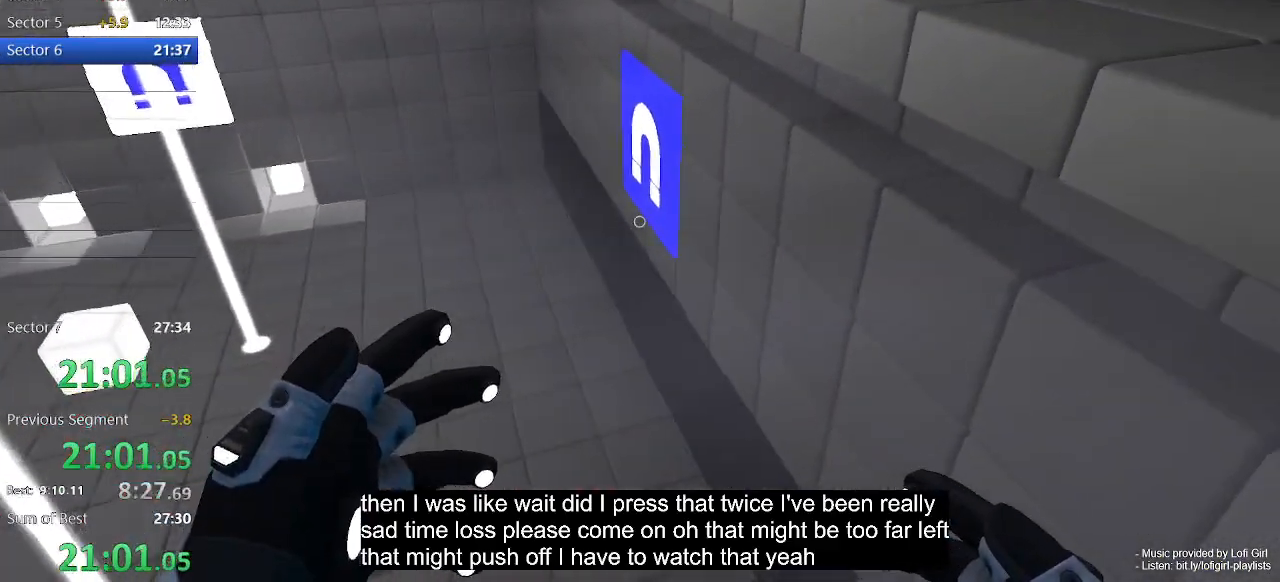
{"keys": [], "mouse": [], "events": []}
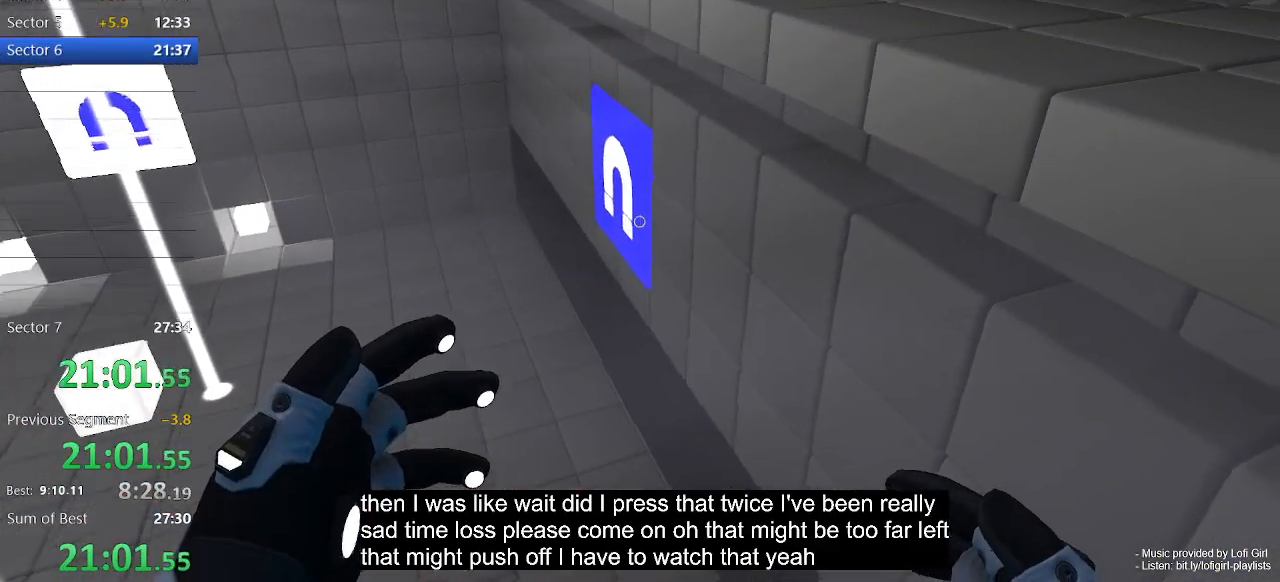
{"keys": [], "mouse": [], "events": []}
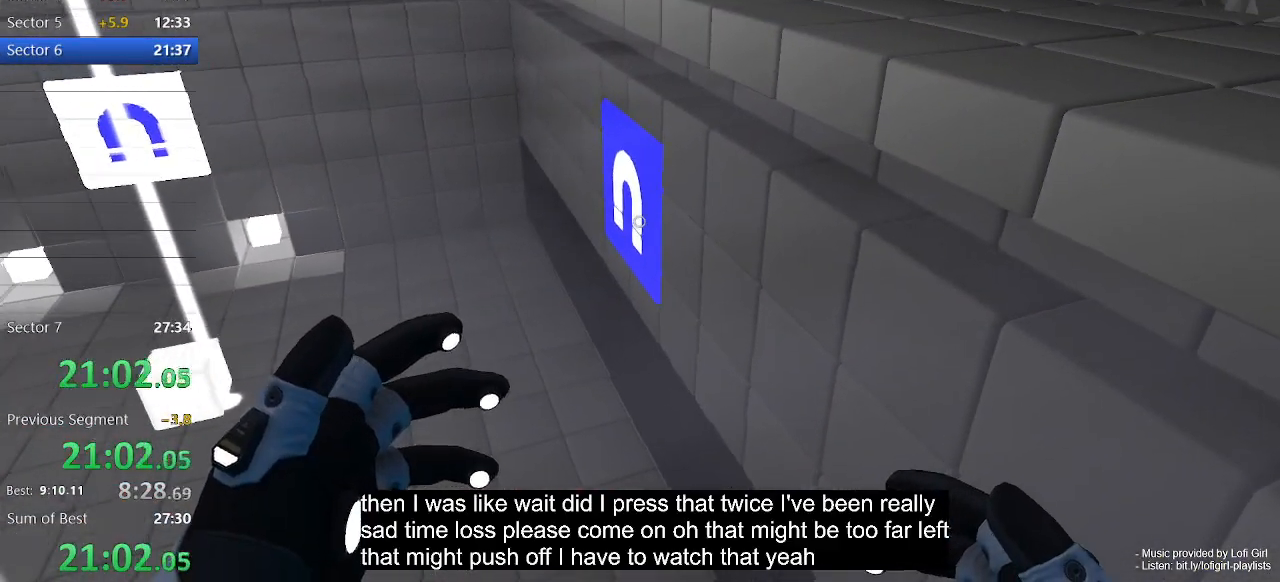
{"keys": [], "mouse": [], "events": [[100, "mouse_left", "down"], [200, "mouse_left", "up"]]}
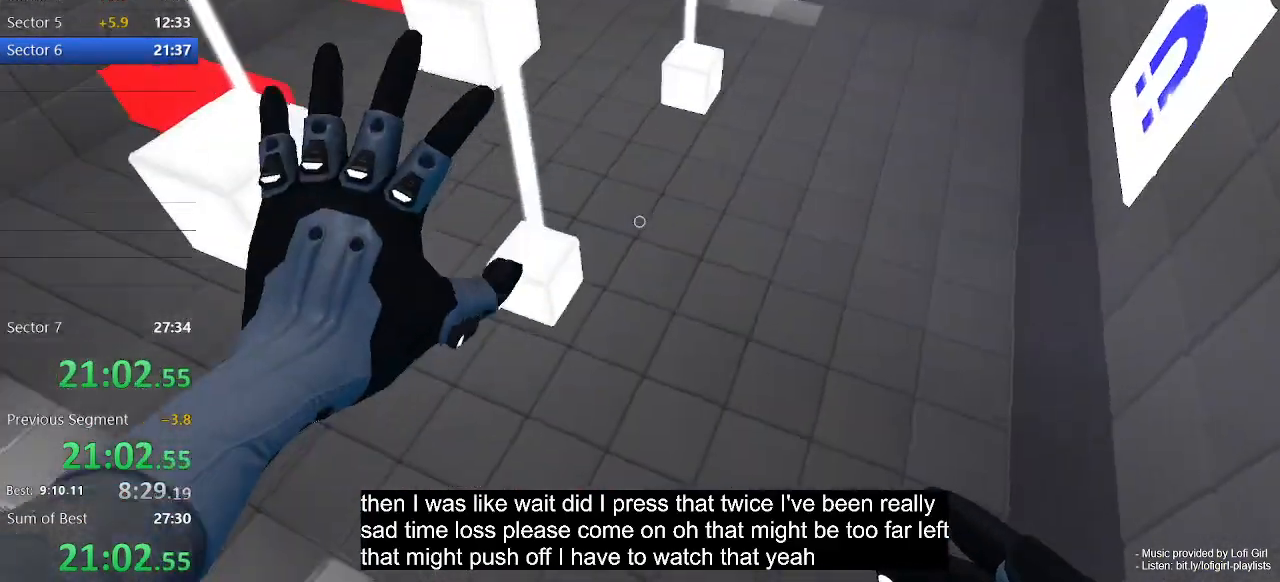
{"keys": ["d"], "mouse": [], "events": [[233, "d", "down"]]}
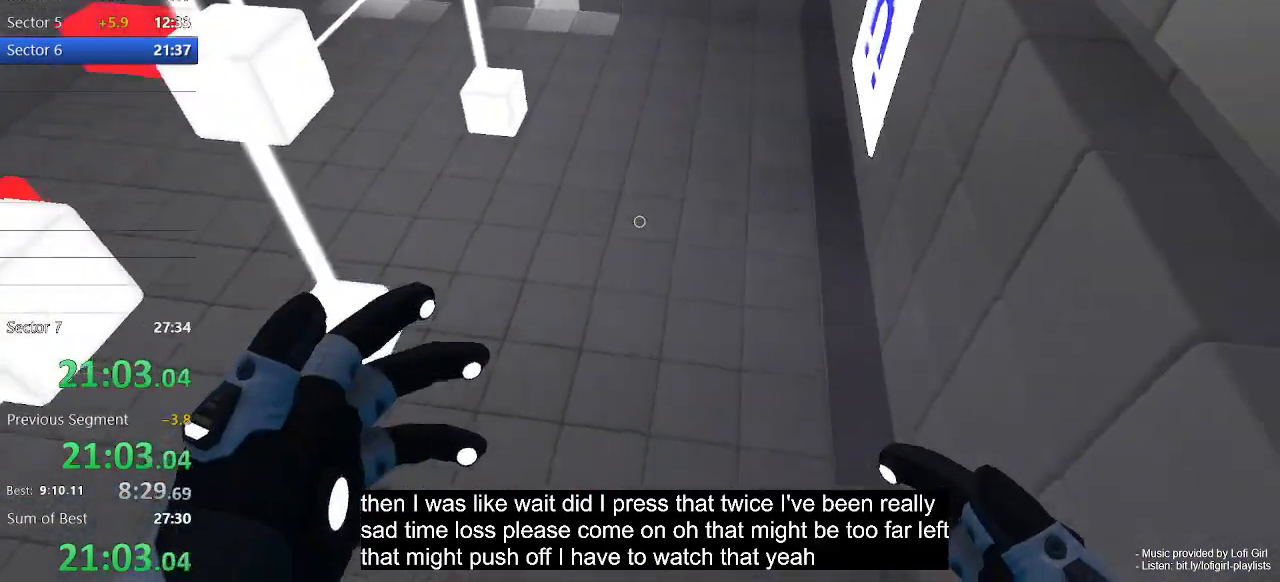
{"keys": ["d", "w"], "mouse": [], "events": [[33, "space", "down"], [167, "space", "up"], [367, "w", "down"]]}
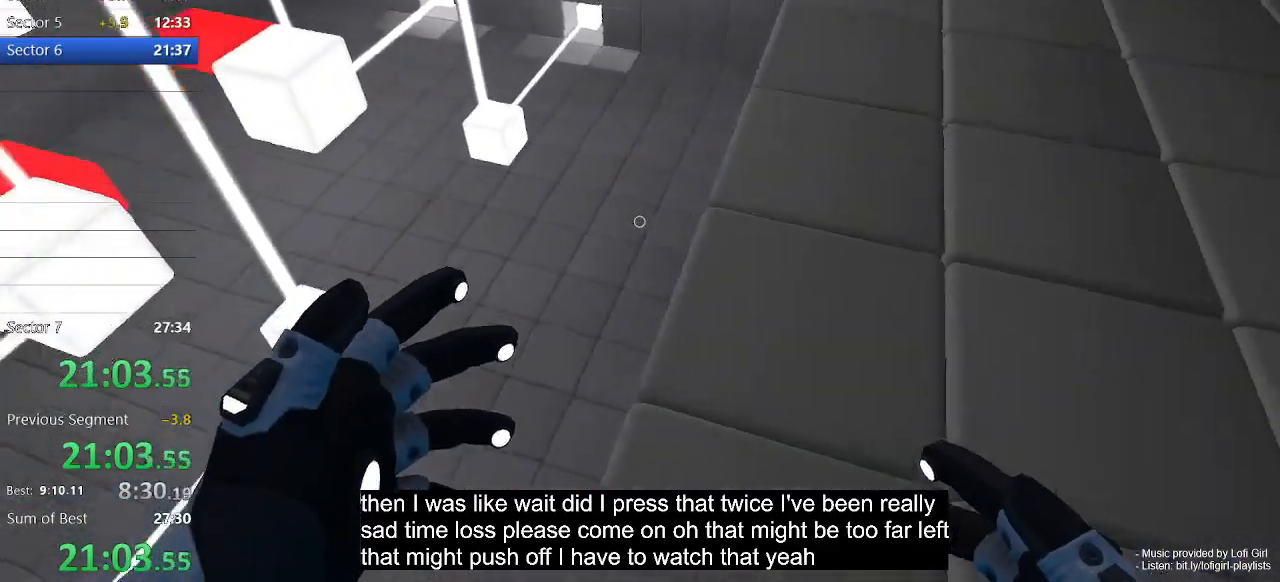
{"keys": ["d", "w"], "mouse": [], "events": [[33, "d", "up"], [467, "d", "down"]]}